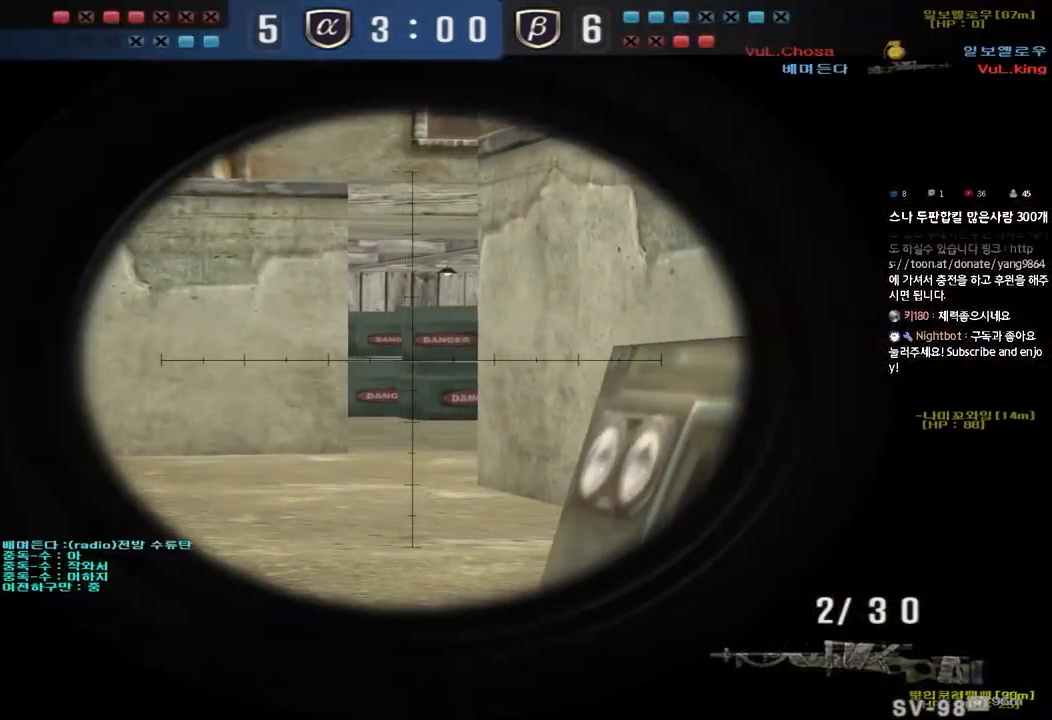
Gameplay with keyboard; each line is a JSON object with the keys held at the frame after it. "events" lists presses ("down") and releases ("up") of "a", "ctrl", "d", "e", "f", "q", "r", "s", "shift", "space", "tab" and "w" between this image and that frame as [ms after this image, input, new state], when the widget could be followed in between. No other keys are recorded. Mouse input is not recorded.
{"keys": ["shift"], "events": [[200, "d", "down"], [350, "d", "up"]]}
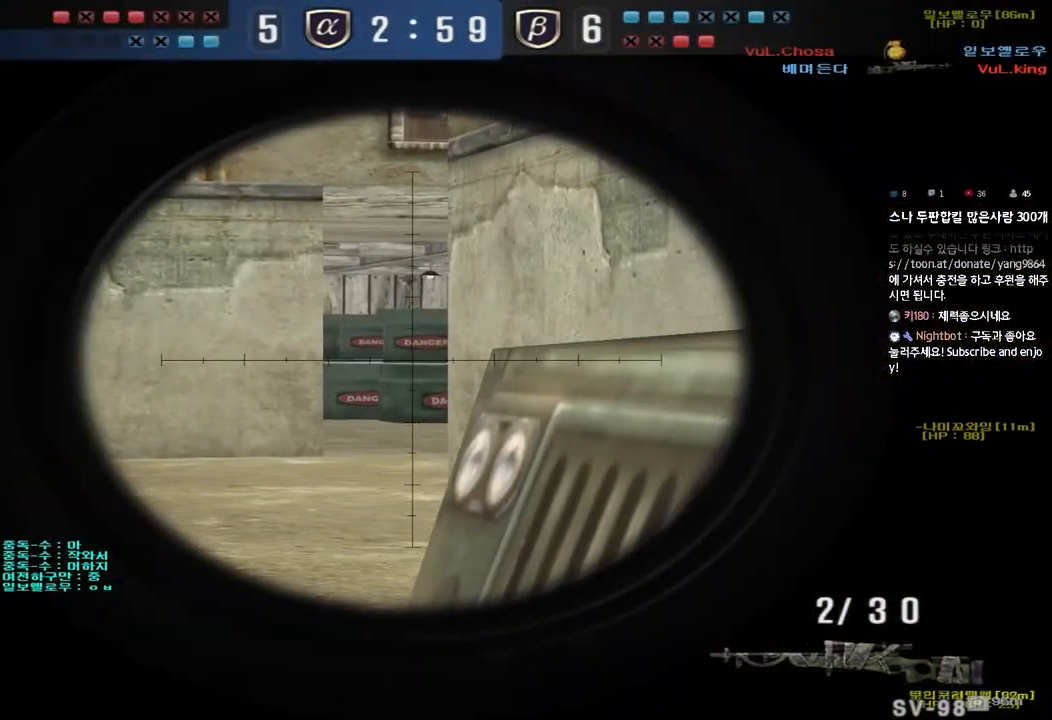
{"keys": ["shift"], "events": []}
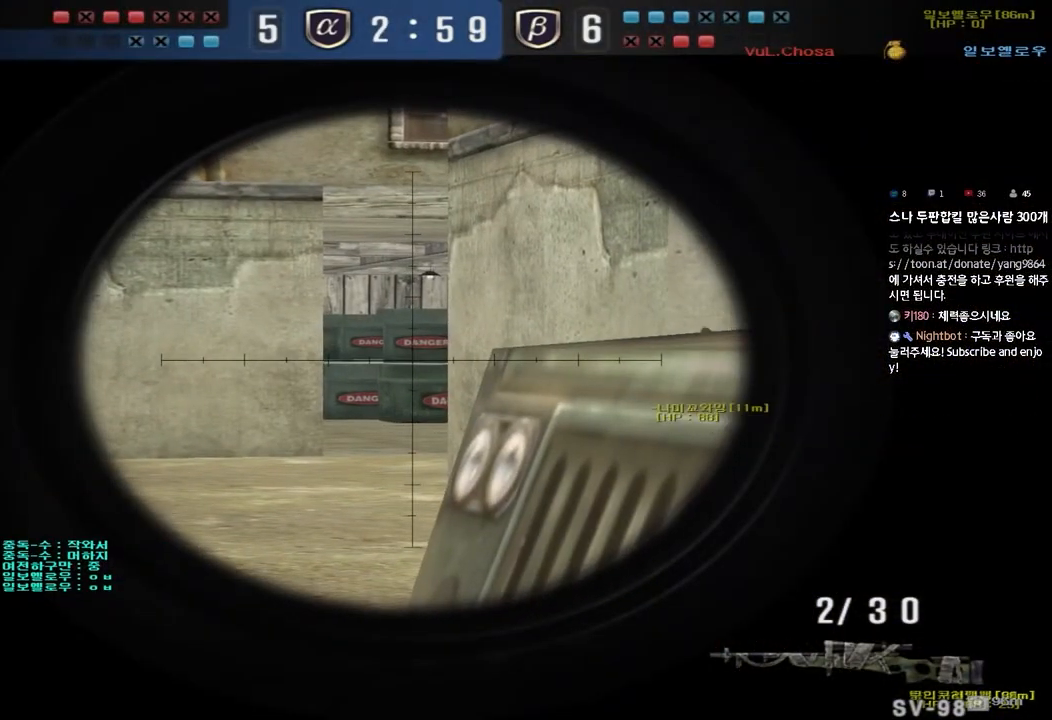
{"keys": ["a", "shift", "w"], "events": [[217, "w", "down"], [383, "a", "down"]]}
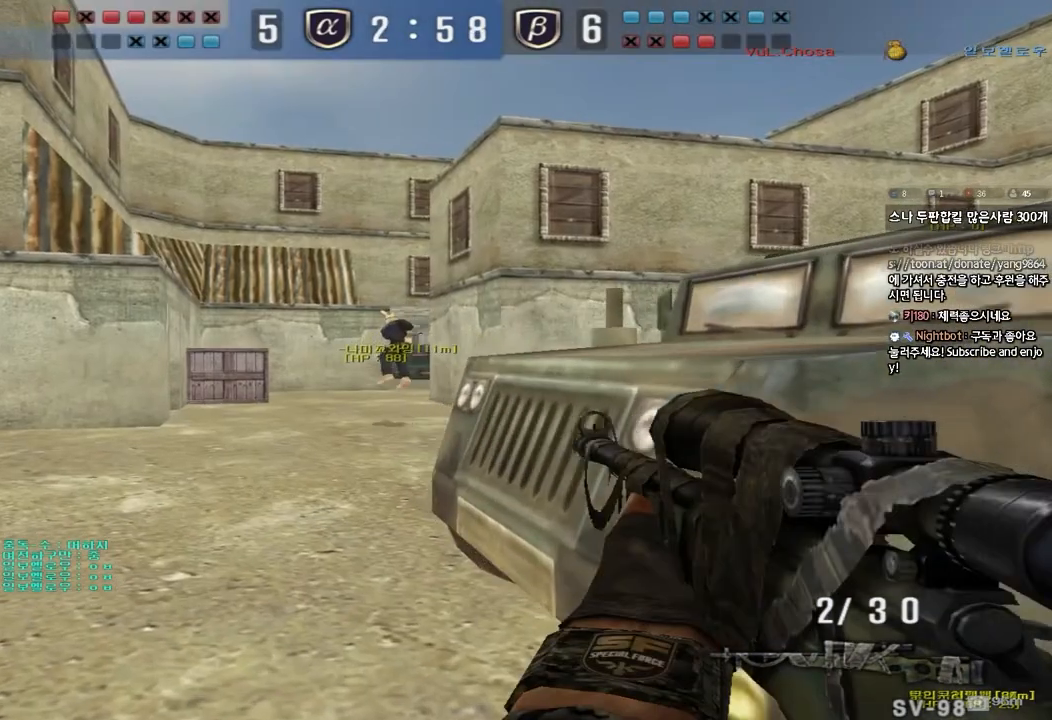
{"keys": ["a", "shift"], "events": [[183, "w", "up"], [383, "shift", "up"], [500, "shift", "down"]]}
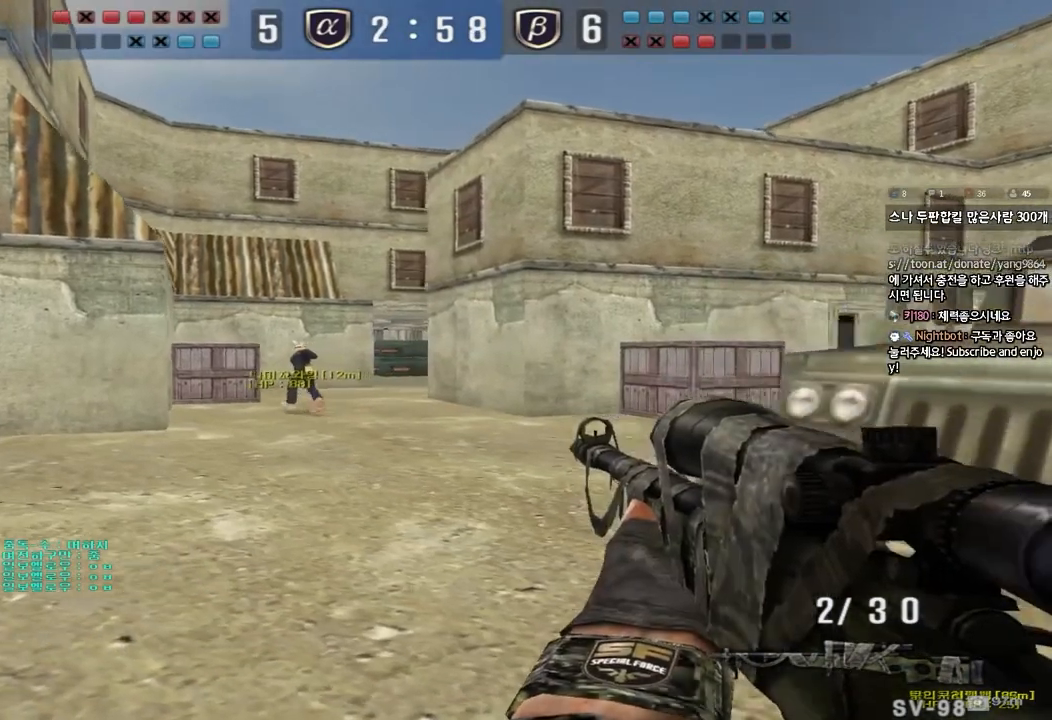
{"keys": ["a", "shift"], "events": [[50, "shift", "up"], [200, "shift", "down"]]}
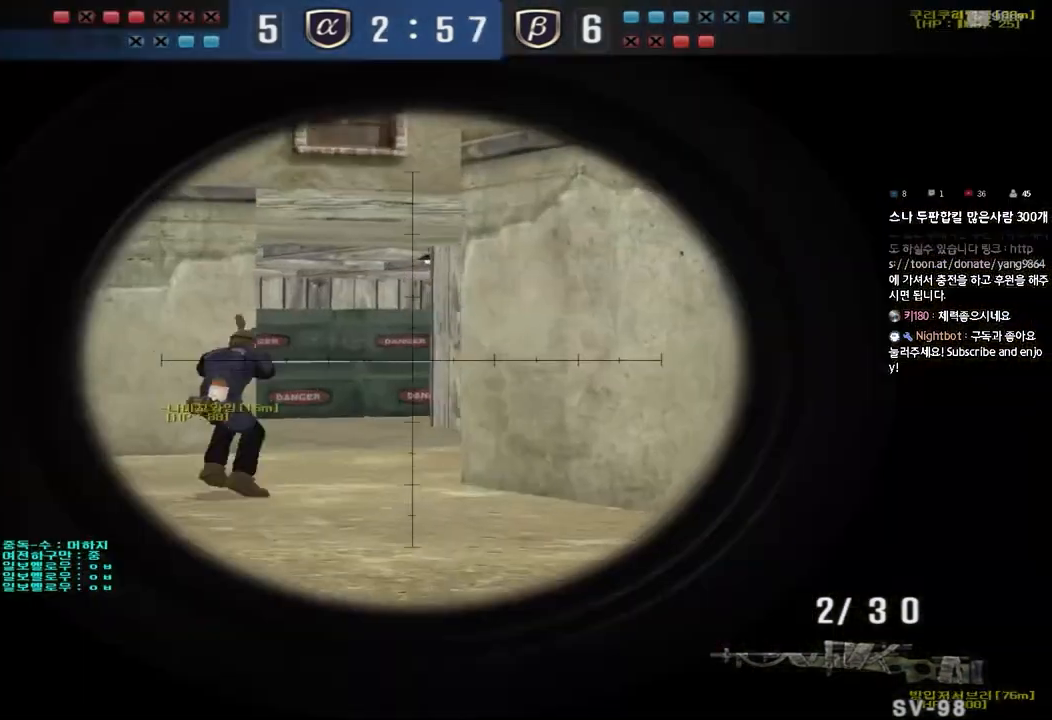
{"keys": ["a", "s", "shift"], "events": [[483, "s", "down"]]}
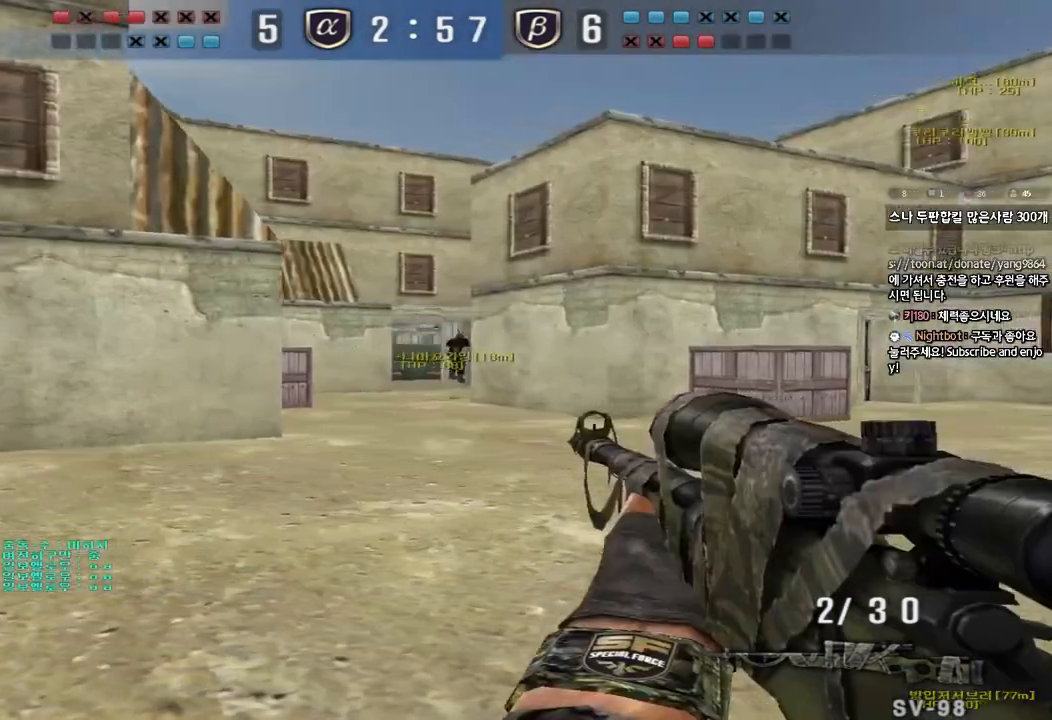
{"keys": ["a", "s", "shift"], "events": []}
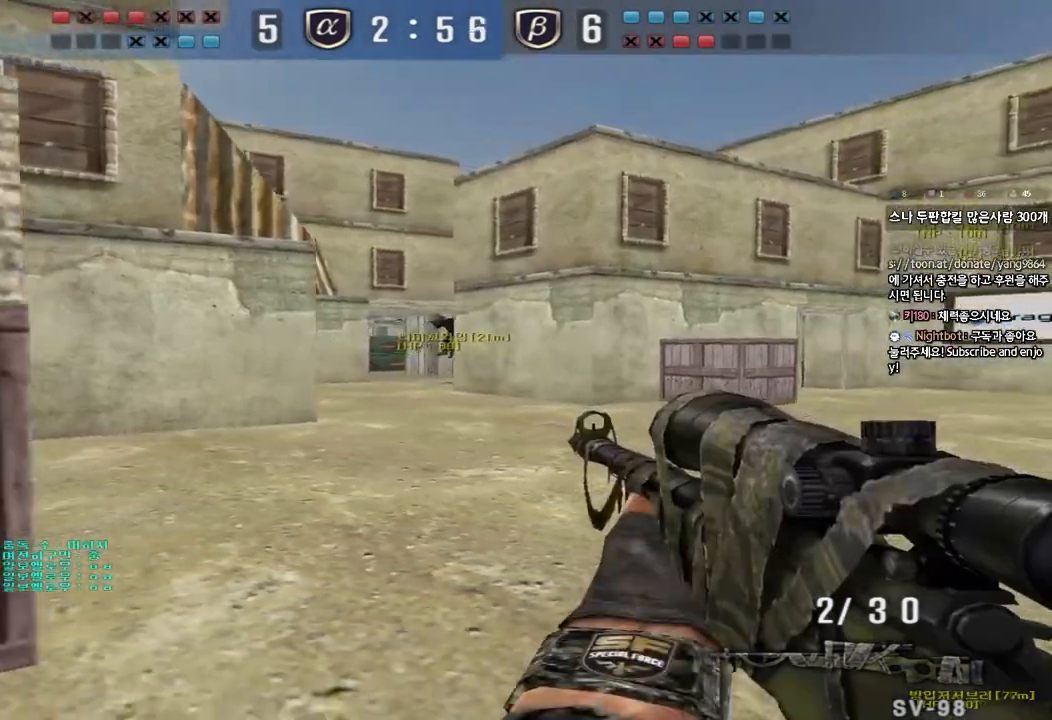
{"keys": ["a", "s", "shift"], "events": []}
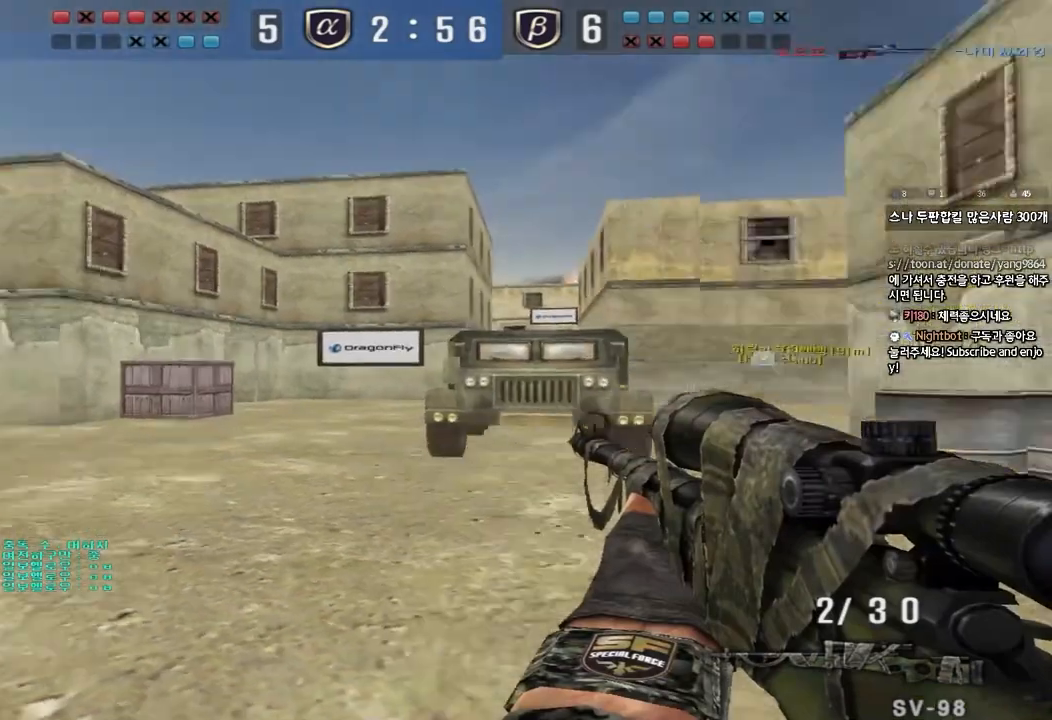
{"keys": ["a", "s", "shift"], "events": []}
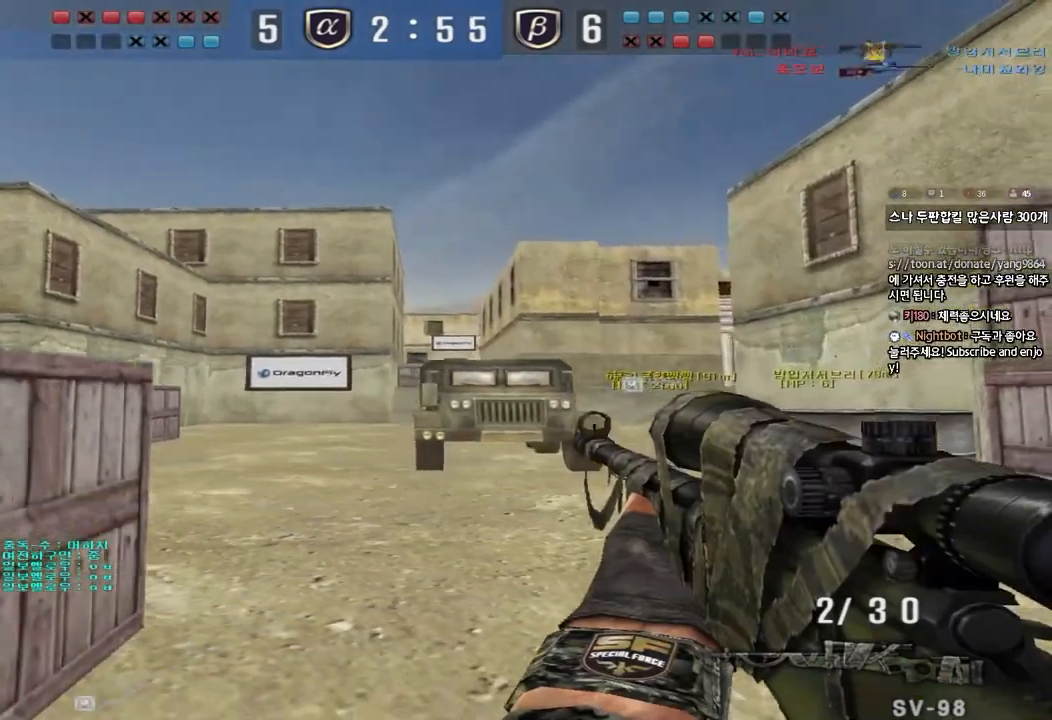
{"keys": ["a", "s", "shift"], "events": []}
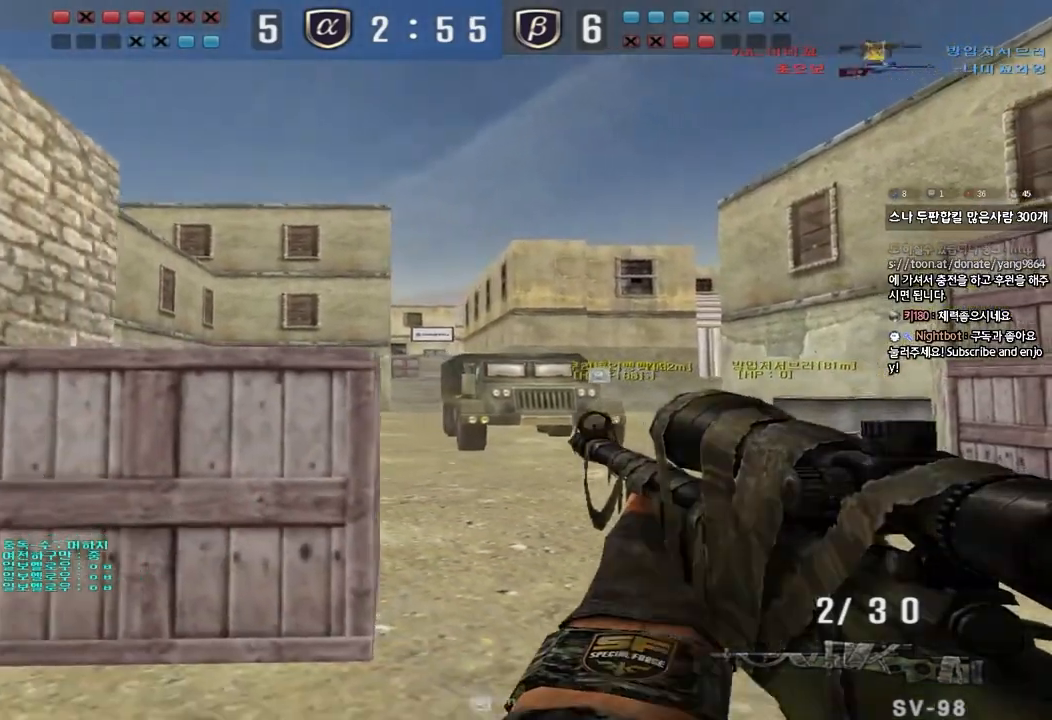
{"keys": ["a", "shift", "w"], "events": [[17, "s", "up"], [150, "r", "down"], [150, "w", "down"], [250, "r", "up"]]}
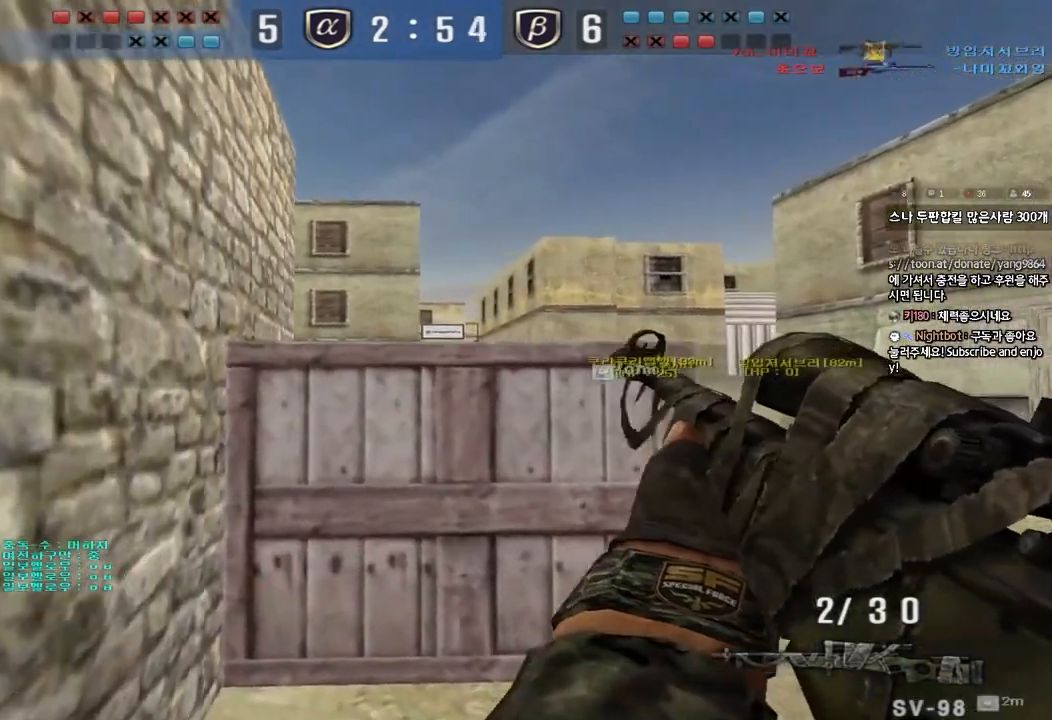
{"keys": ["a", "shift", "w"], "events": []}
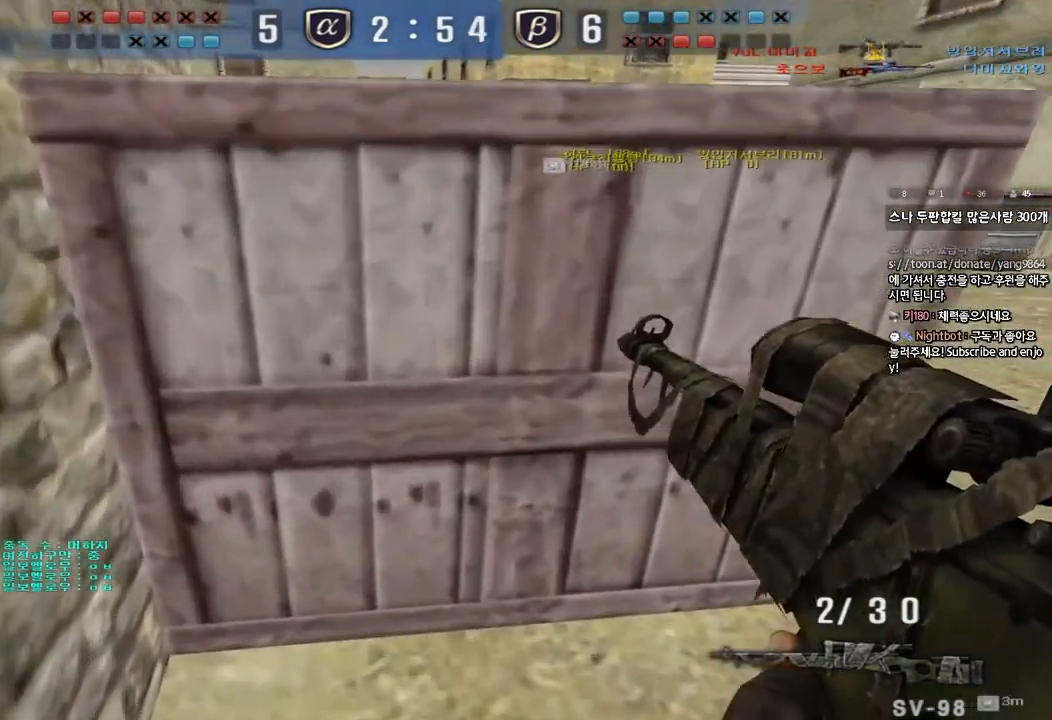
{"keys": ["shift", "tab"], "events": [[150, "w", "up"], [183, "a", "up"], [400, "tab", "down"]]}
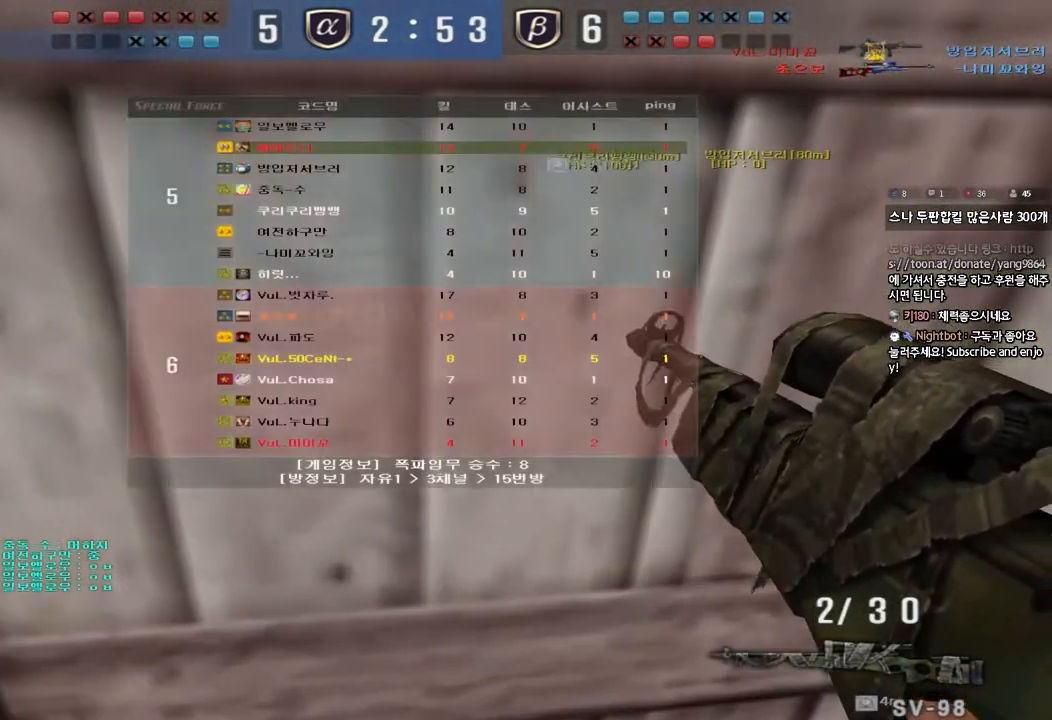
{"keys": ["shift", "tab"], "events": []}
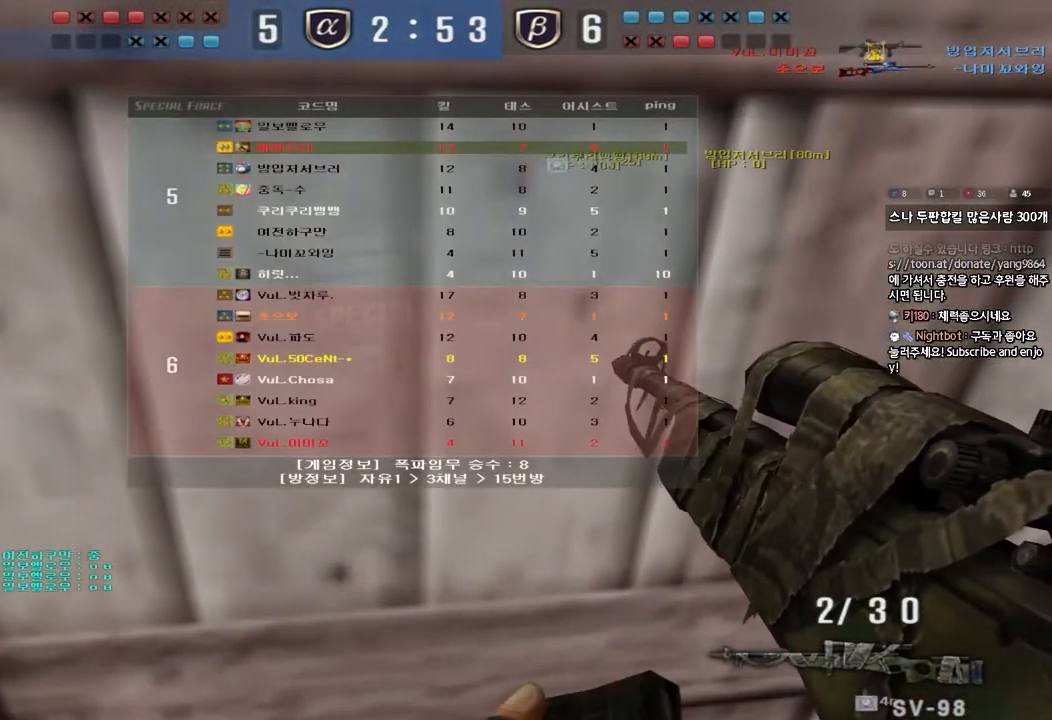
{"keys": ["shift"], "events": [[483, "tab", "up"]]}
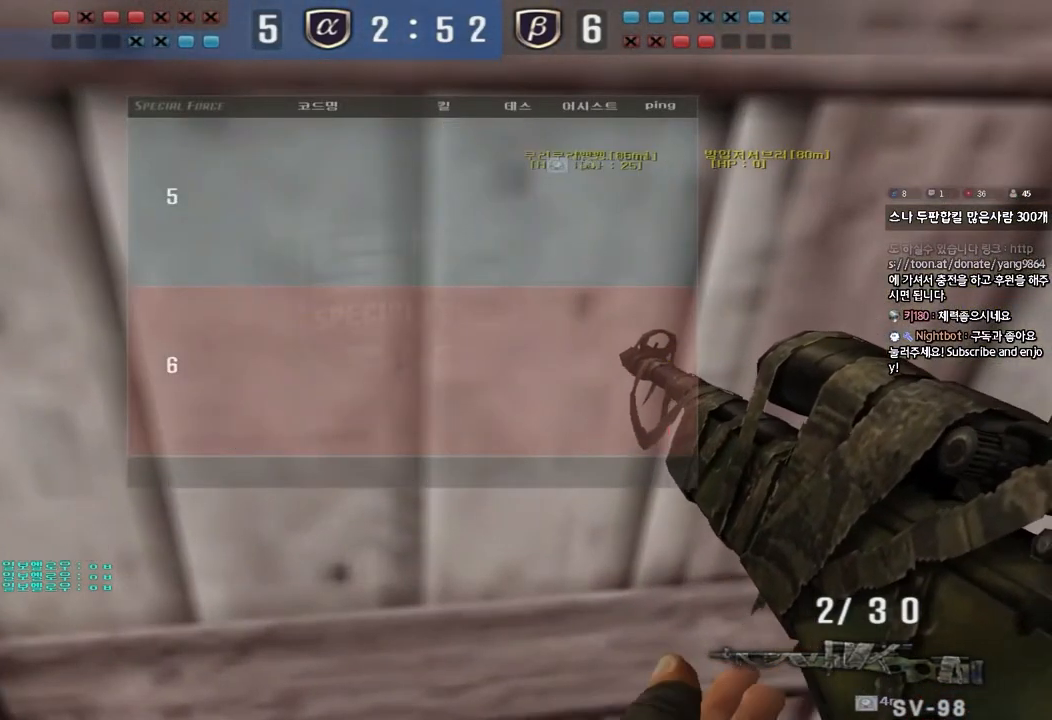
{"keys": ["a", "ctrl", "w"], "events": [[100, "shift", "up"], [217, "ctrl", "down"], [417, "a", "down"], [433, "w", "down"]]}
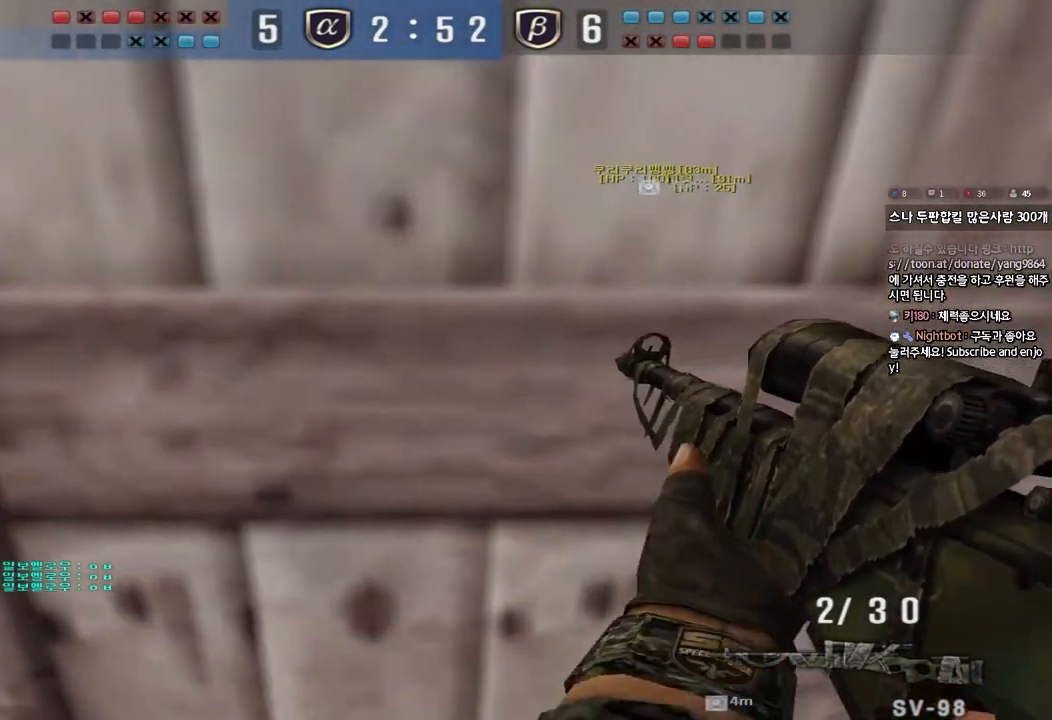
{"keys": ["ctrl"], "events": [[200, "w", "up"], [217, "a", "up"]]}
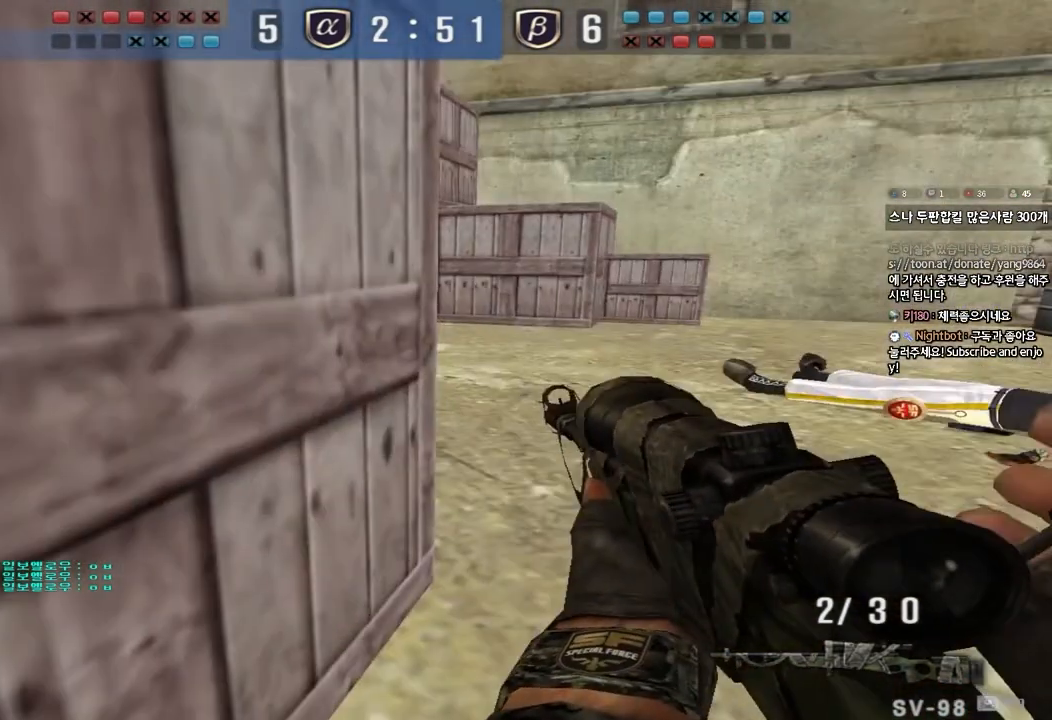
{"keys": ["ctrl"], "events": [[67, "a", "down"], [233, "a", "up"]]}
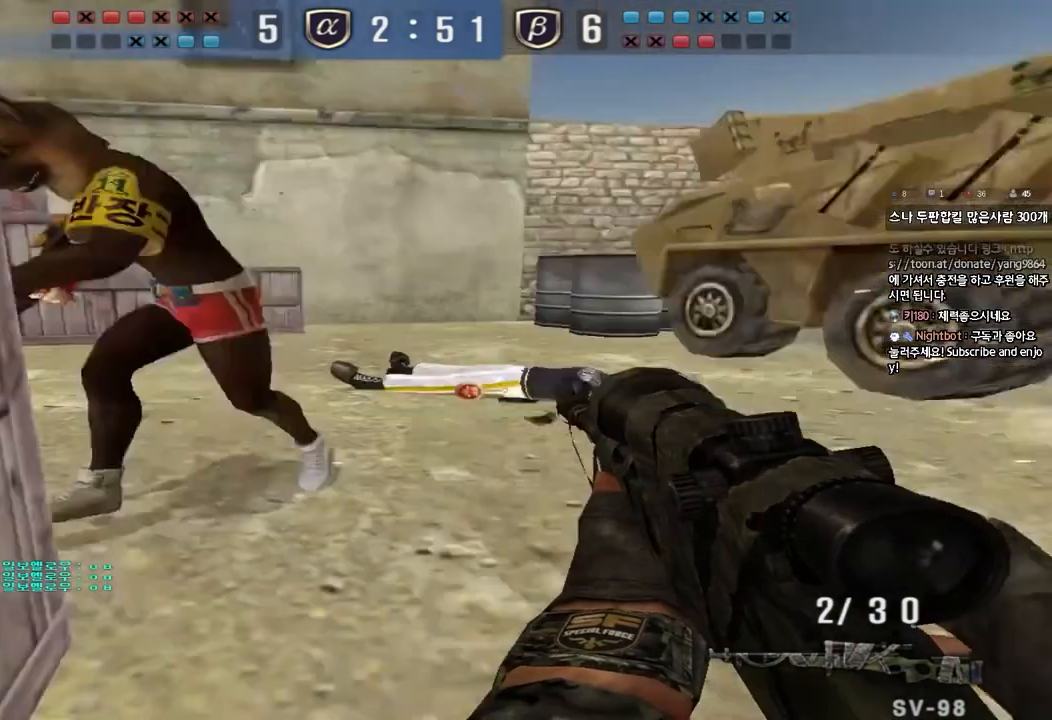
{"keys": ["ctrl"], "events": [[117, "d", "down"], [117, "w", "down"], [150, "ctrl", "up"], [333, "ctrl", "down"], [350, "d", "up"], [350, "space", "down"], [350, "w", "up"], [483, "space", "up"]]}
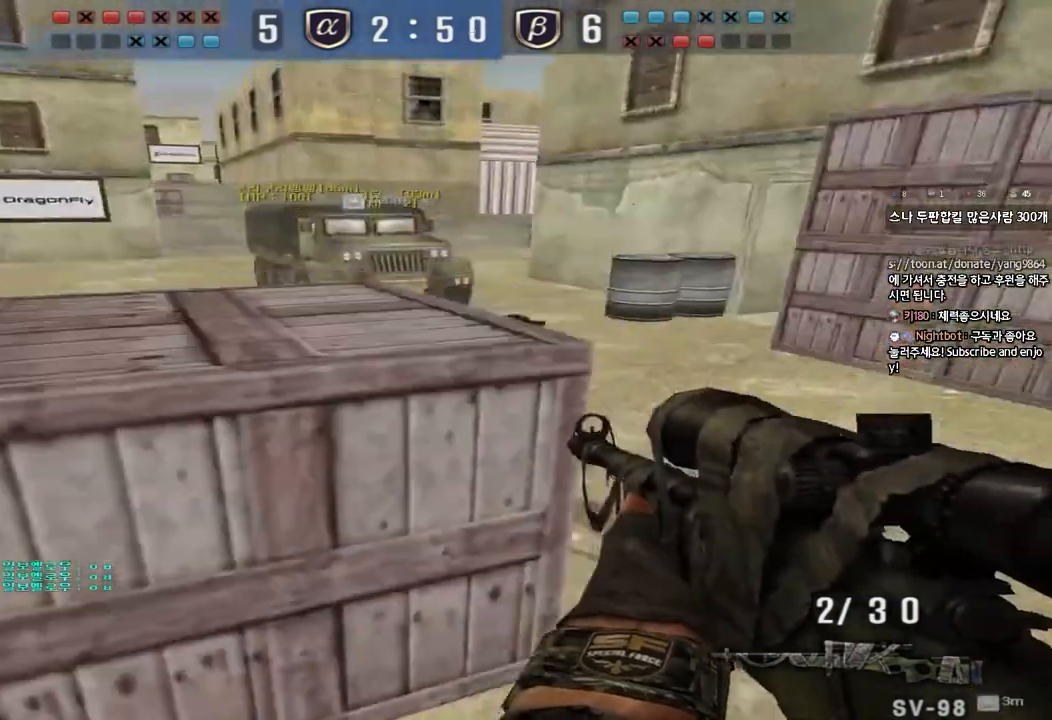
{"keys": ["ctrl"], "events": [[17, "ctrl", "up"], [500, "ctrl", "down"]]}
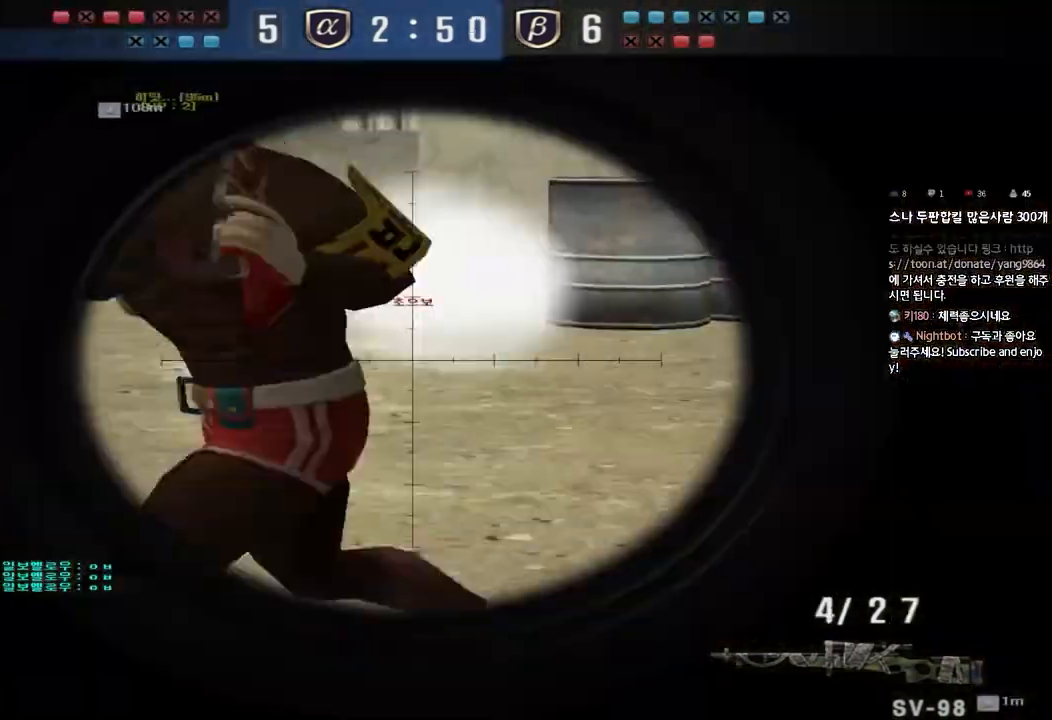
{"keys": [], "events": [[17, "d", "down"], [17, "w", "down"], [133, "ctrl", "up"], [267, "d", "up"], [283, "ctrl", "down"], [300, "space", "down"], [300, "w", "up"], [433, "space", "up"], [450, "ctrl", "up"]]}
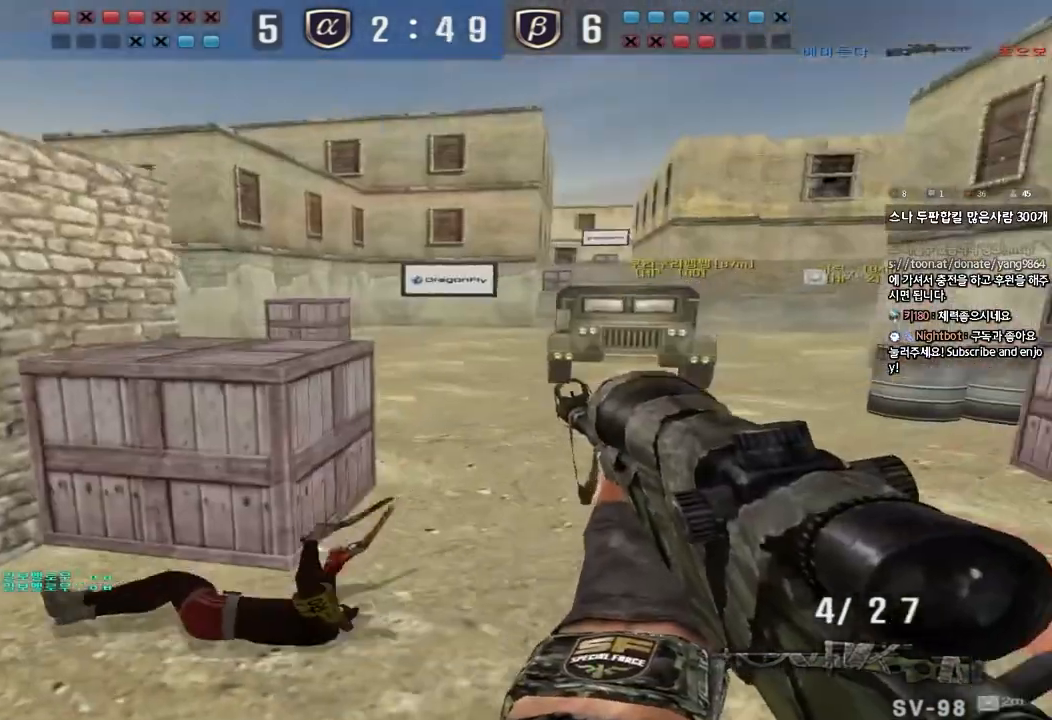
{"keys": ["d", "w"], "events": [[433, "d", "down"], [433, "w", "down"]]}
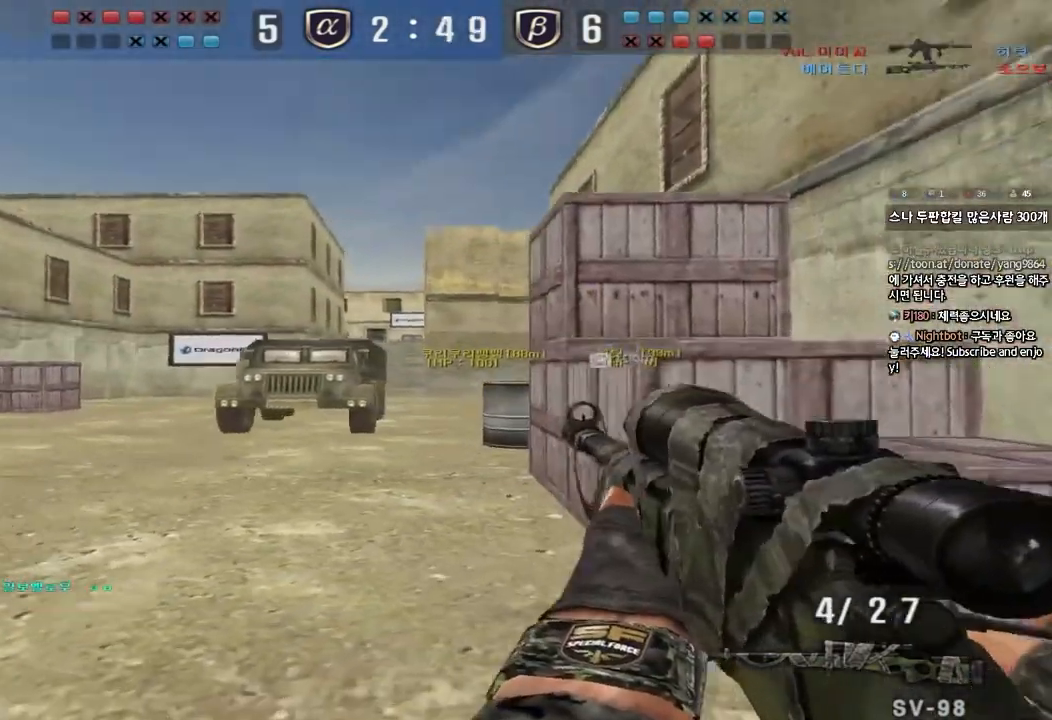
{"keys": ["a", "shift", "w"], "events": [[33, "shift", "down"], [50, "d", "up"], [50, "w", "up"], [83, "space", "down"], [133, "w", "down"], [150, "a", "down"], [183, "shift", "up"], [183, "space", "up"], [283, "shift", "down"], [400, "shift", "up"], [500, "shift", "down"]]}
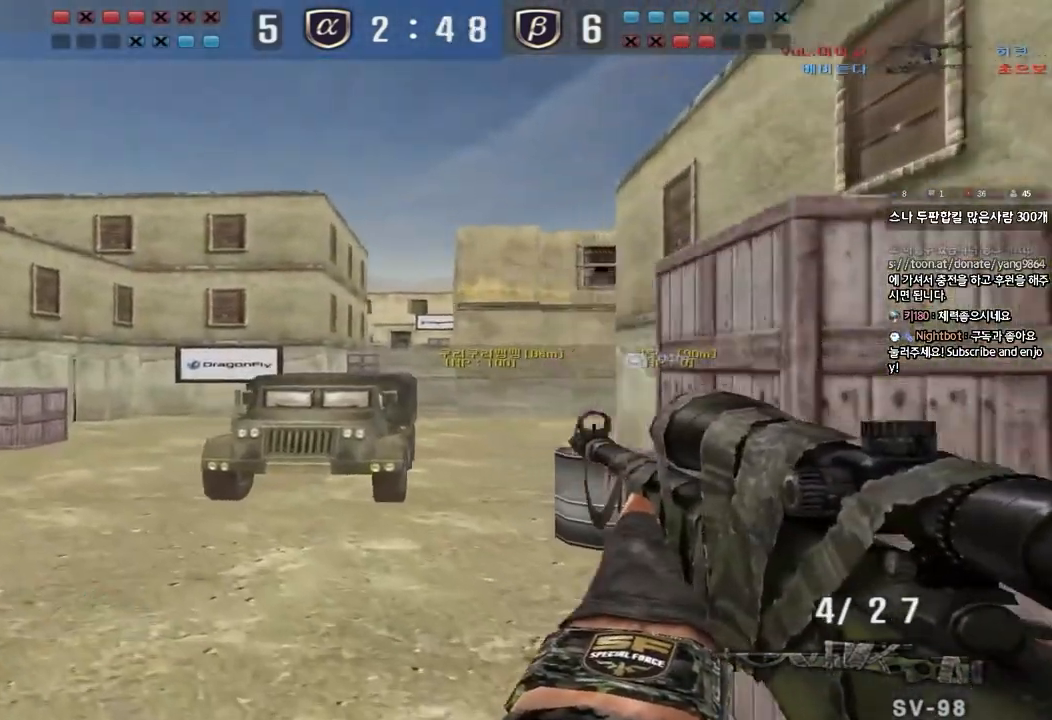
{"keys": ["shift"], "events": [[150, "shift", "up"], [317, "shift", "down"], [333, "a", "up"], [333, "w", "up"], [350, "space", "down"], [483, "space", "up"]]}
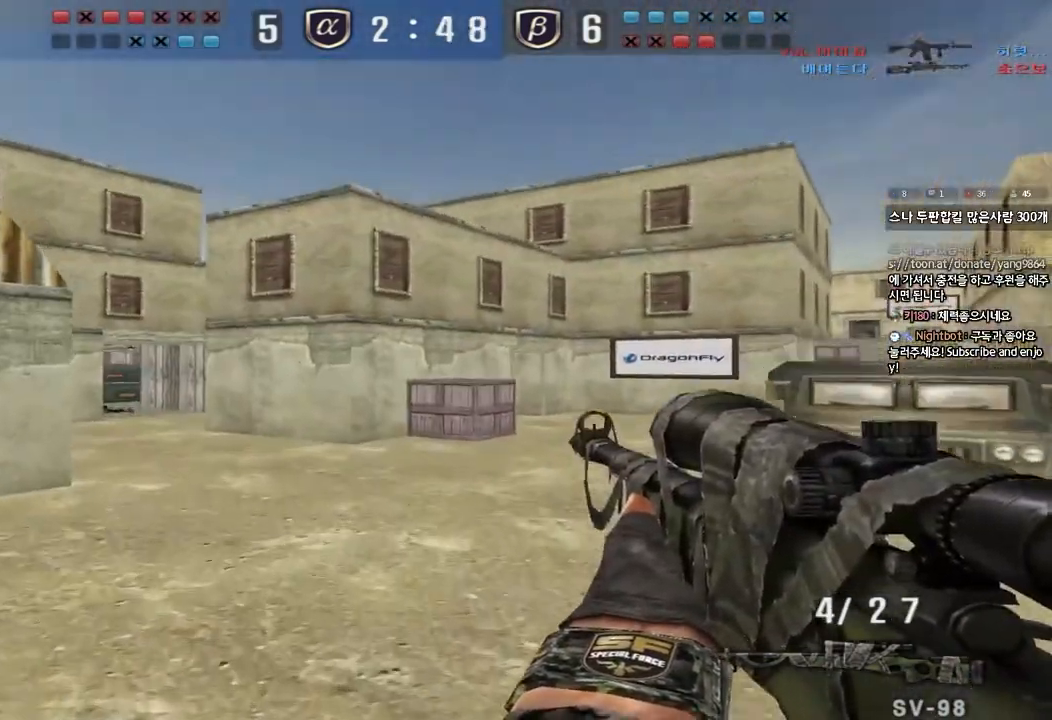
{"keys": ["a", "w"], "events": [[117, "shift", "up"], [433, "a", "down"], [450, "w", "down"]]}
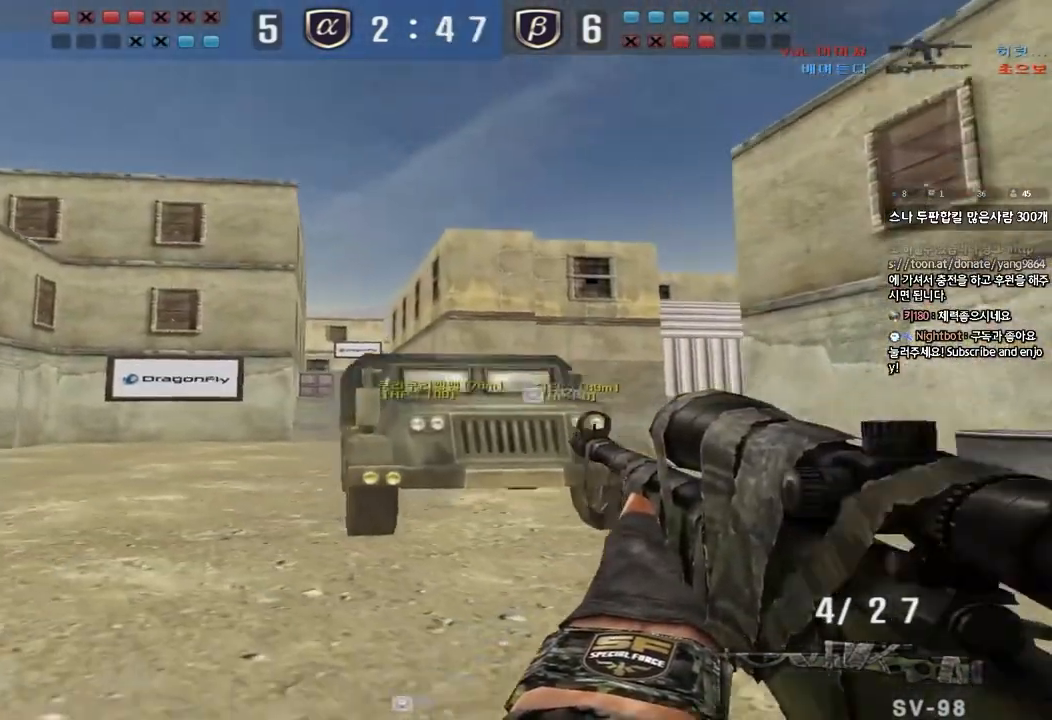
{"keys": ["a", "w"], "events": [[83, "shift", "down"], [83, "w", "up"], [100, "a", "up"], [183, "a", "down"], [183, "shift", "up"], [183, "w", "down"], [317, "shift", "down"], [383, "shift", "up"]]}
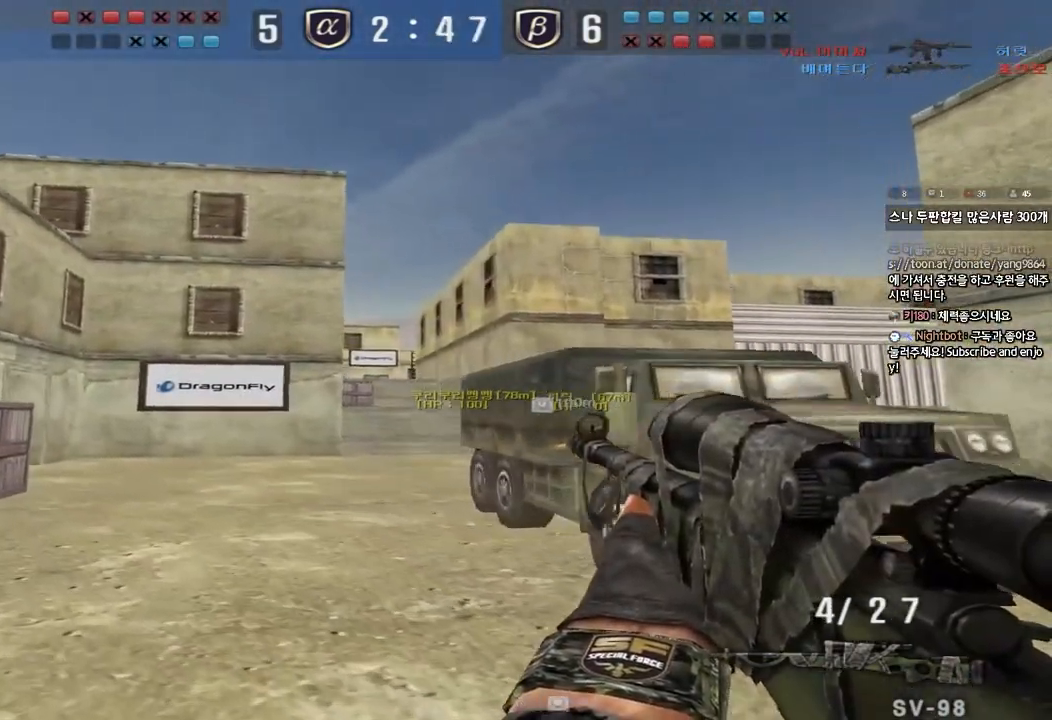
{"keys": ["a", "shift", "w"], "events": [[33, "a", "up"], [33, "shift", "down"], [33, "w", "up"], [150, "a", "down"], [150, "shift", "up"], [150, "w", "down"], [267, "shift", "down"], [333, "shift", "up"], [467, "shift", "down"]]}
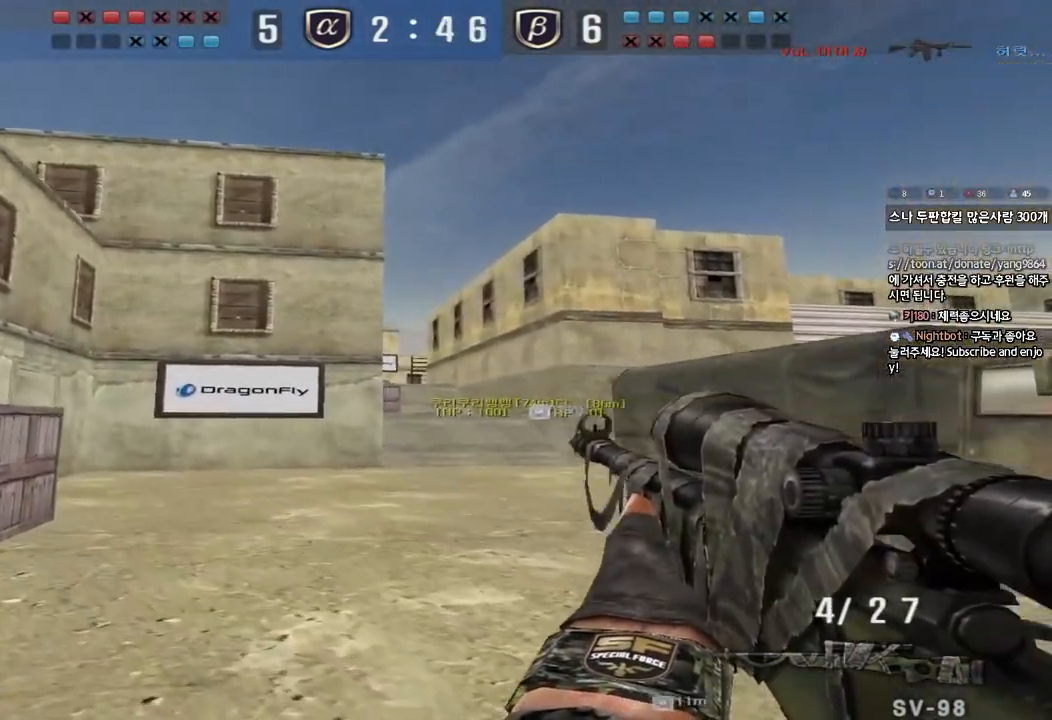
{"keys": ["a", "w"], "events": [[67, "shift", "up"]]}